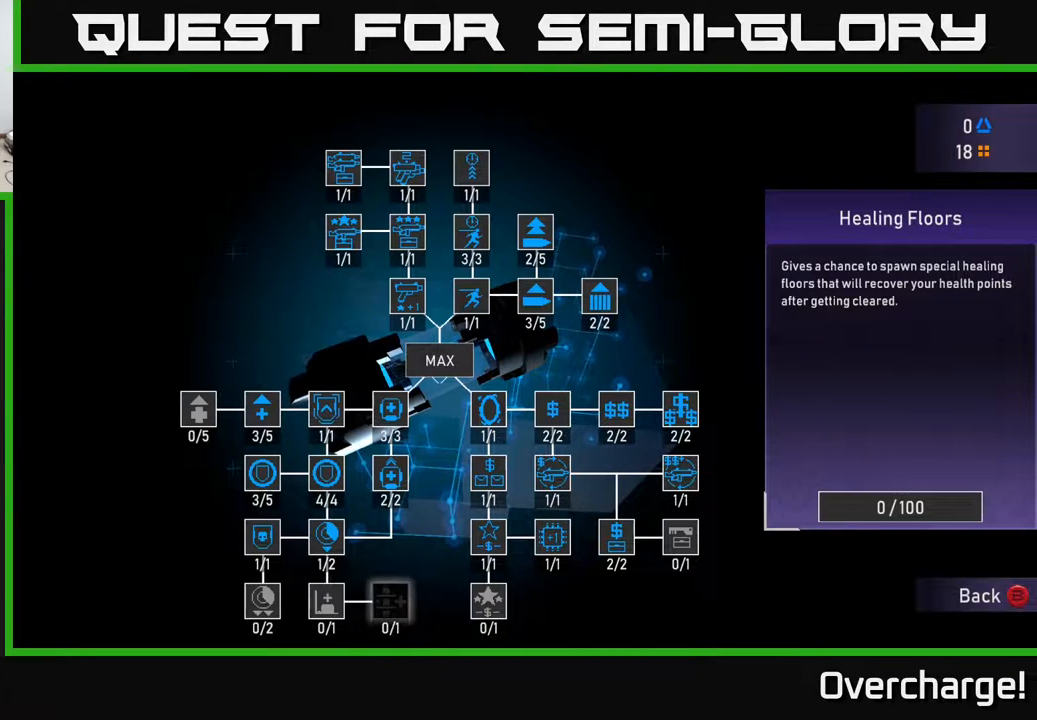
Gameplay with a controller (Xbox layout); each line is a JSON object with the inputs held at the frame after it. "events" lists button and stick changes between this image and that frame as [ms after this image, input, new state], when the widget could be followed in between. Not read: right_stick.
{"buttons": [], "left_stick": "center", "events": []}
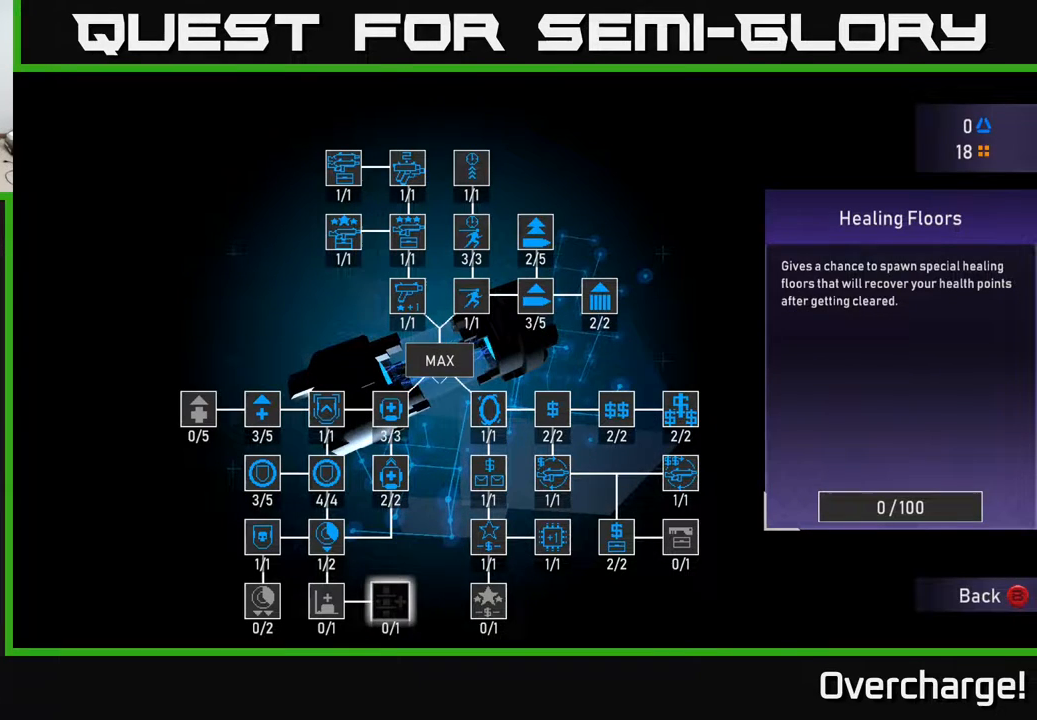
{"buttons": [], "left_stick": "center", "events": []}
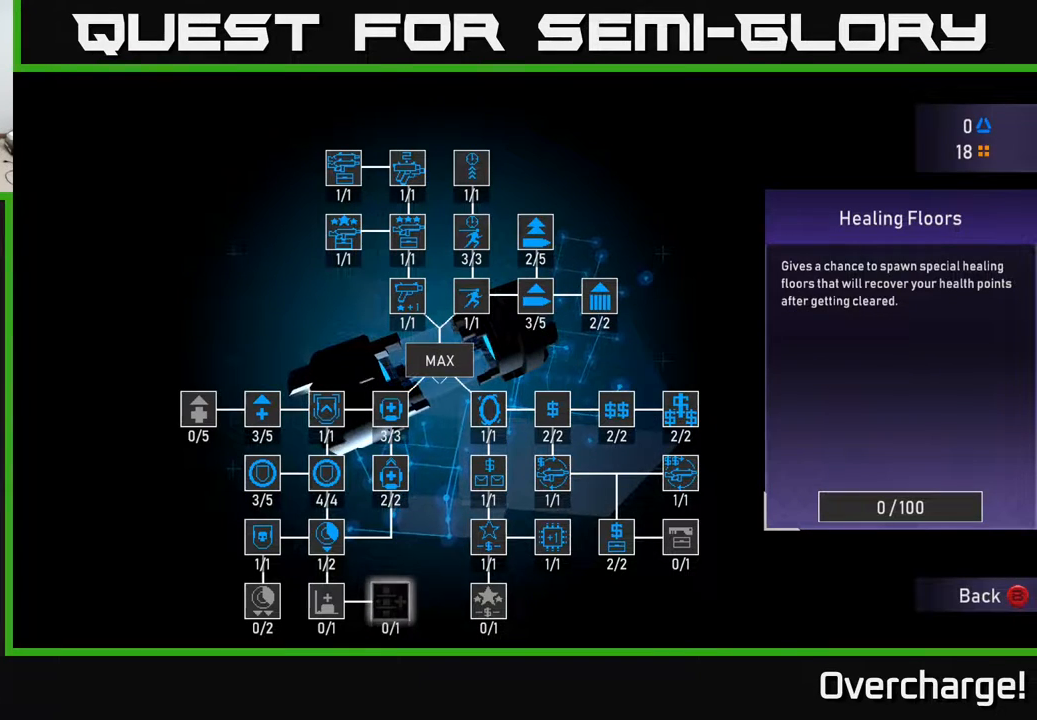
{"buttons": [], "left_stick": "center", "events": []}
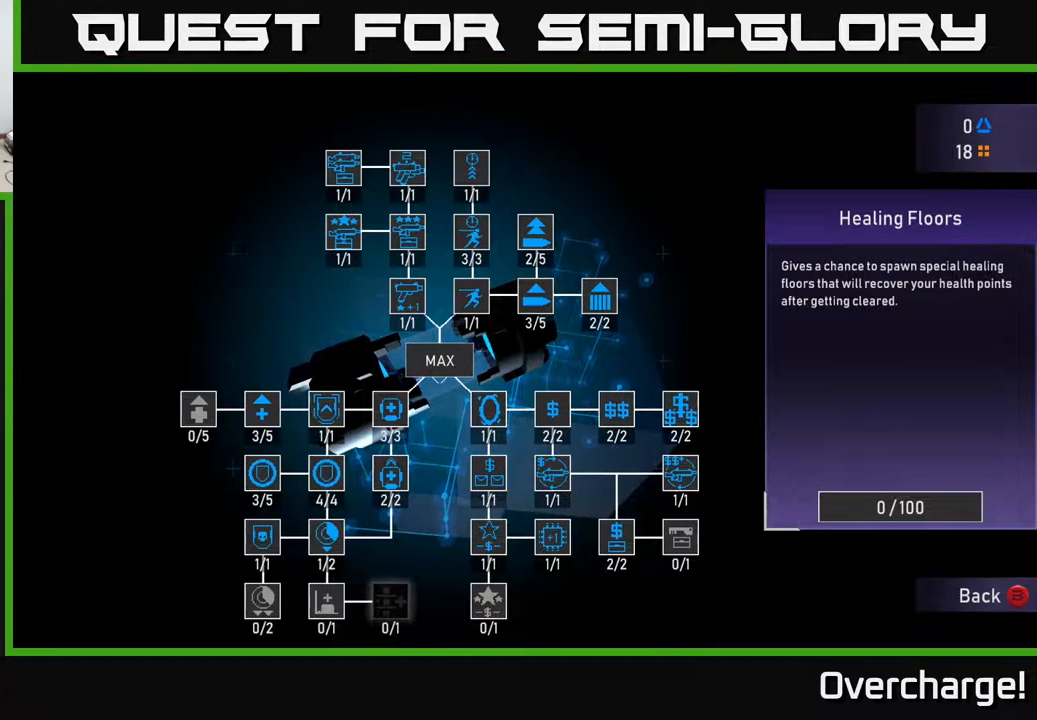
{"buttons": [], "left_stick": "center", "events": []}
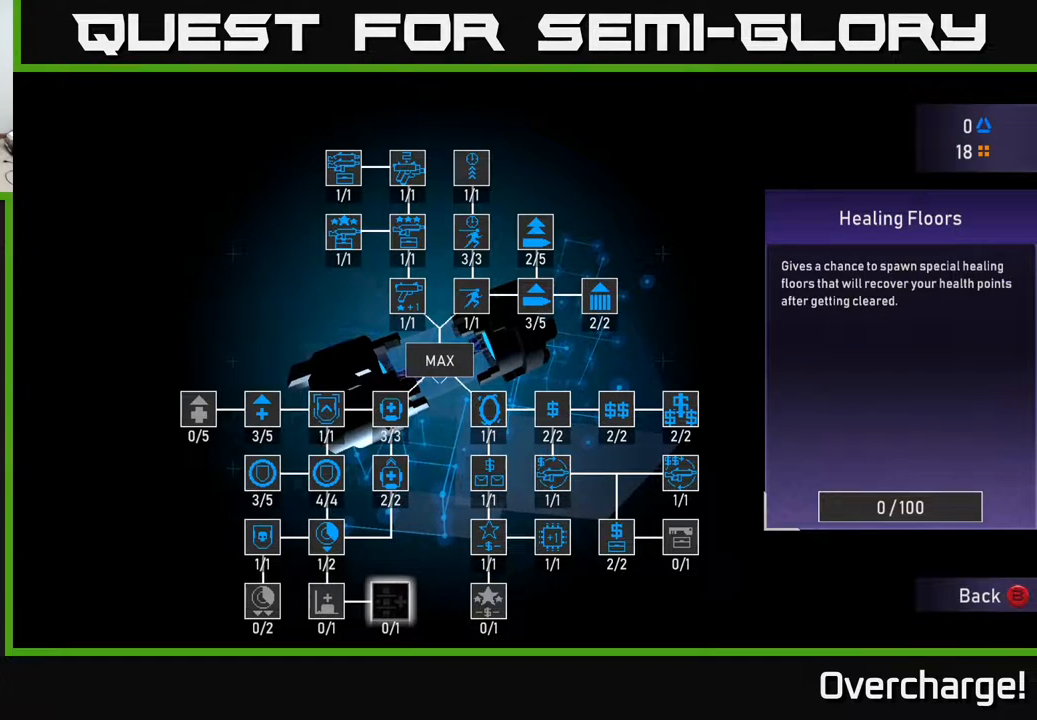
{"buttons": [], "left_stick": "center", "events": []}
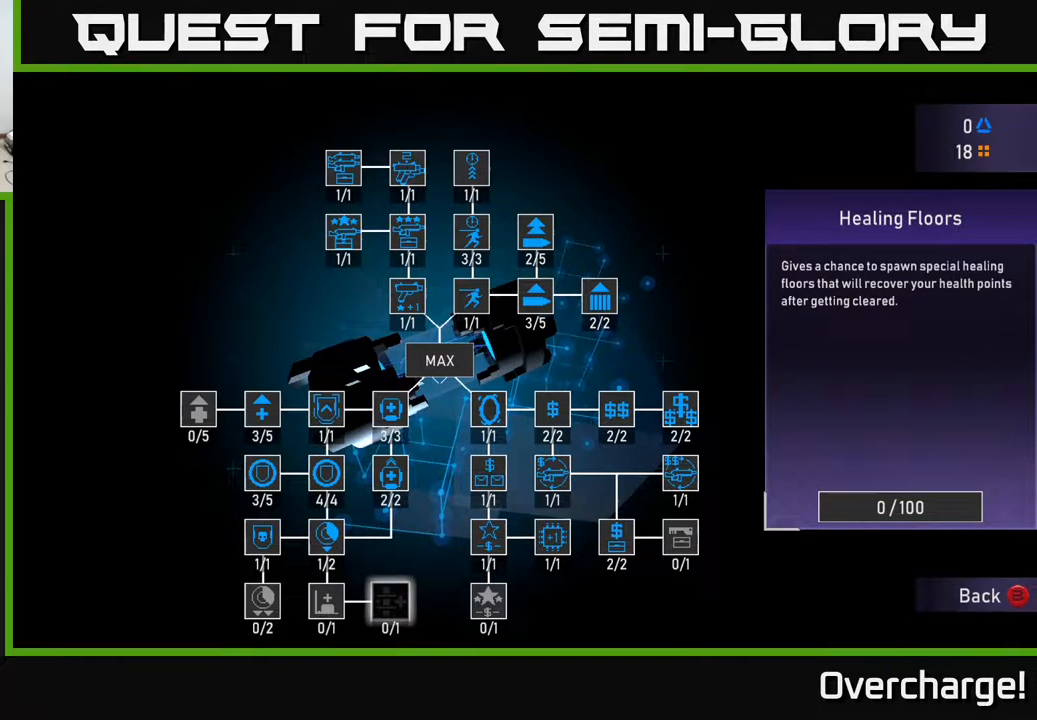
{"buttons": [], "left_stick": "center", "events": [[300, "DPAD_LEFT", "down"], [467, "DPAD_LEFT", "up"]]}
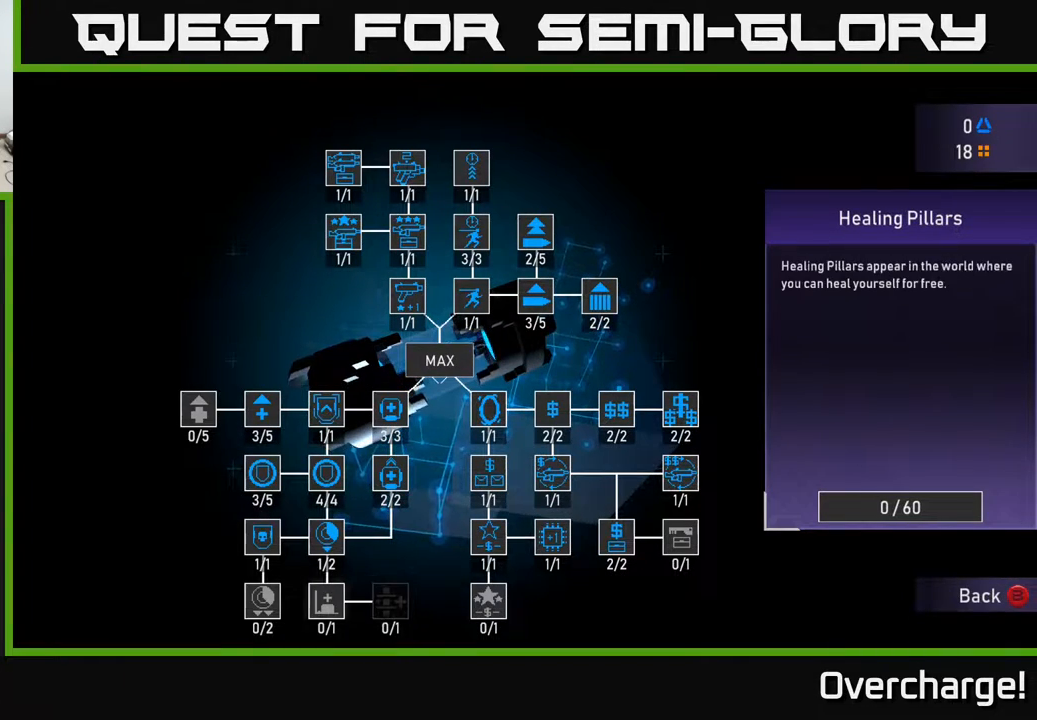
{"buttons": [], "left_stick": "center", "events": []}
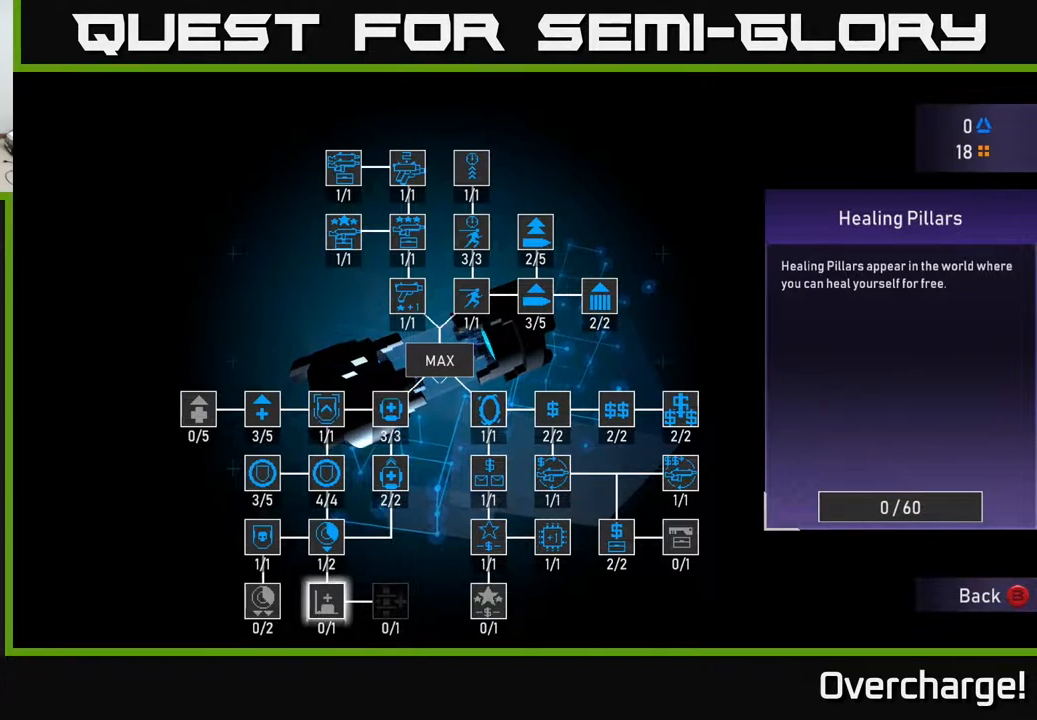
{"buttons": [], "left_stick": "center", "events": []}
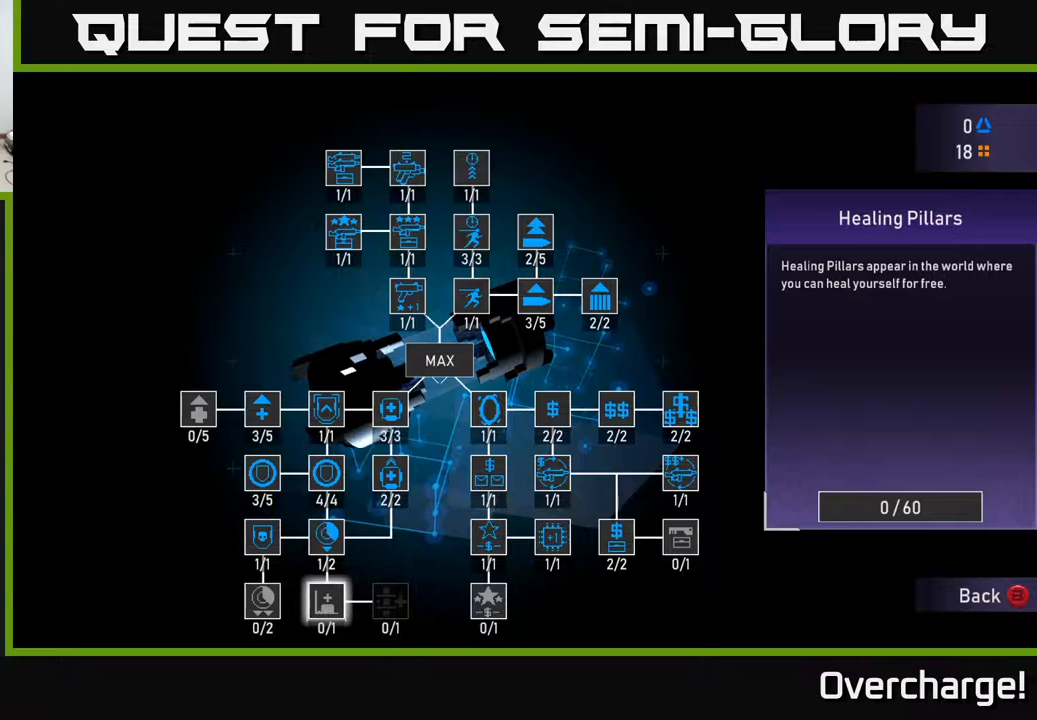
{"buttons": [], "left_stick": "center", "events": []}
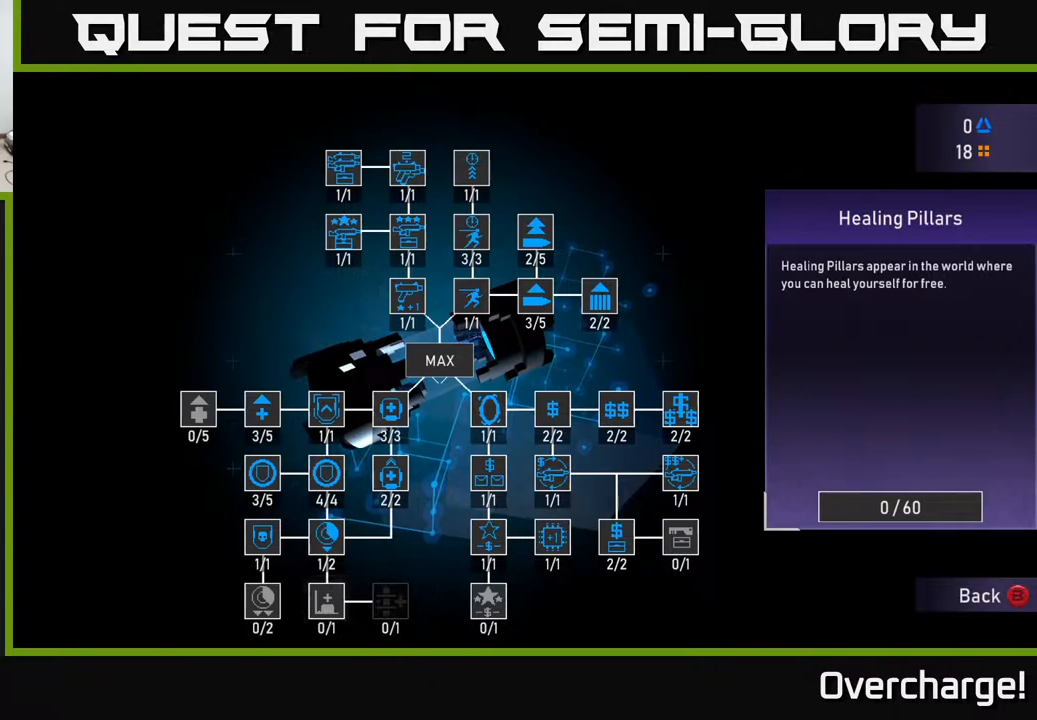
{"buttons": [], "left_stick": "center", "events": [[383, "DPAD_RIGHT", "down"], [467, "DPAD_RIGHT", "up"]]}
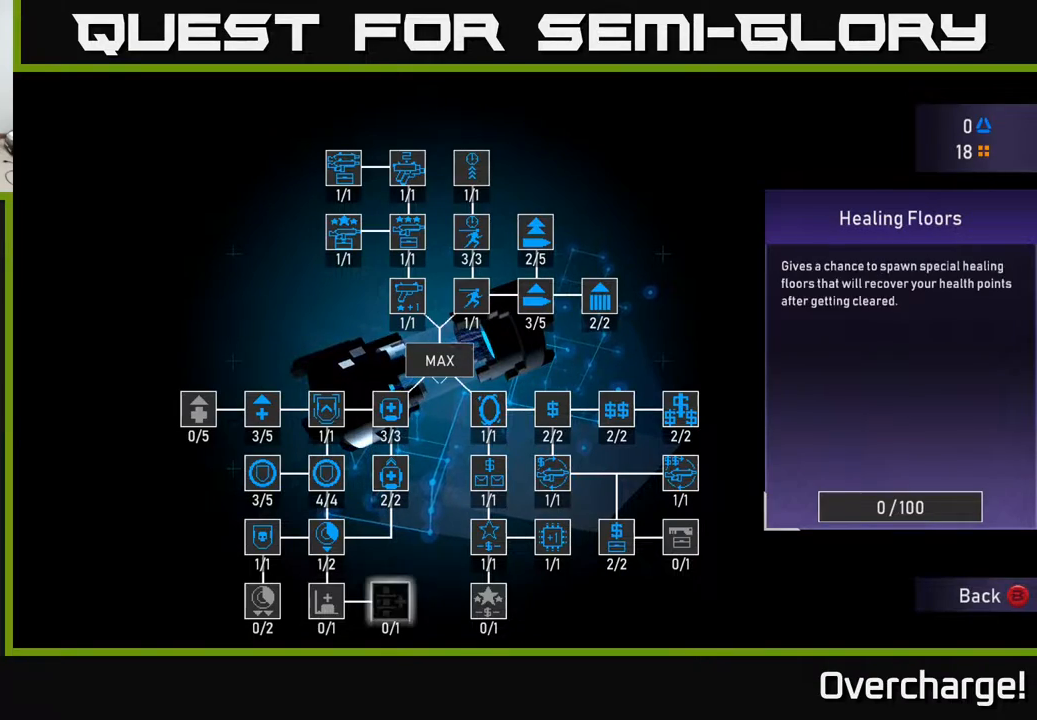
{"buttons": [], "left_stick": "center", "events": [[117, "DPAD_LEFT", "down"], [267, "DPAD_LEFT", "up"]]}
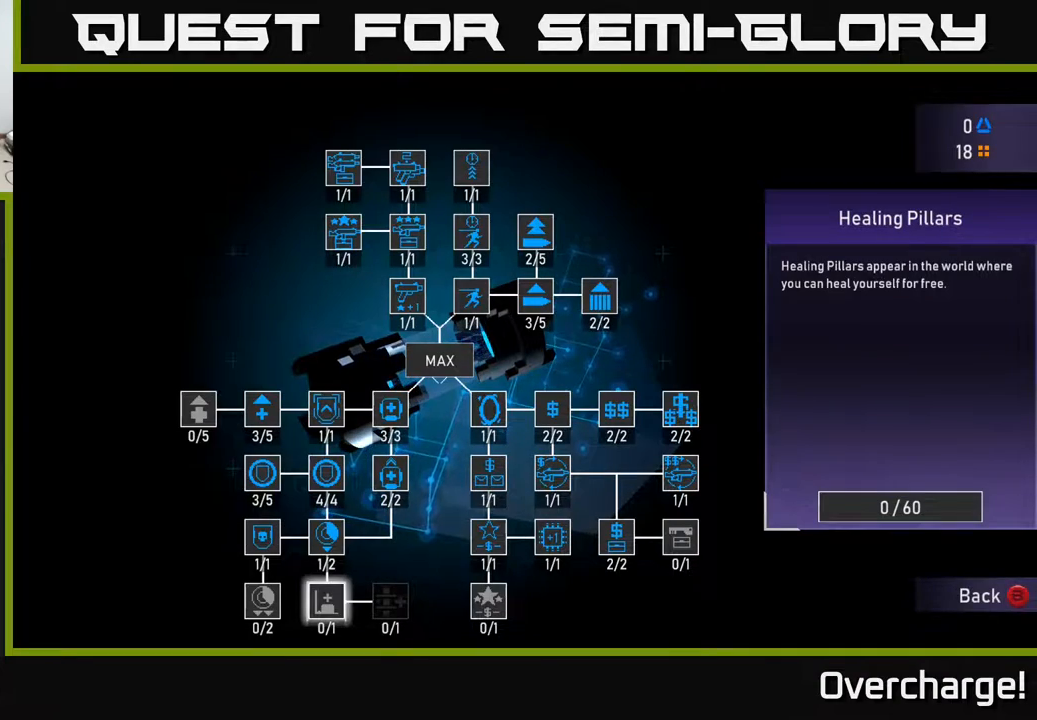
{"buttons": [], "left_stick": "center", "events": [[383, "DPAD_RIGHT", "down"], [467, "DPAD_RIGHT", "up"]]}
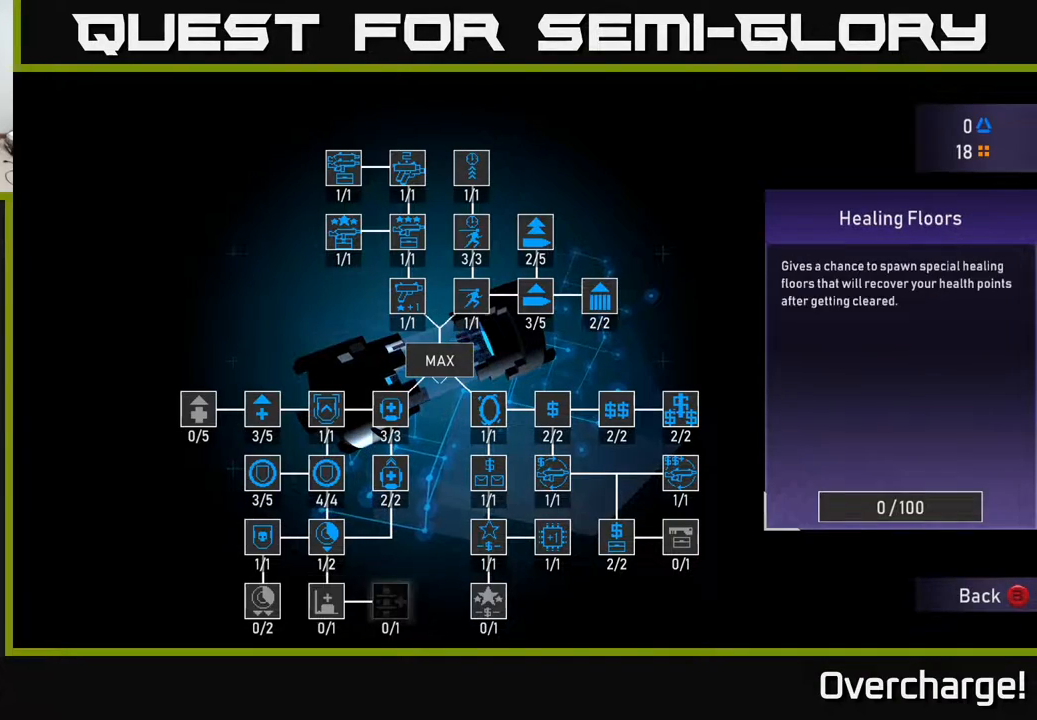
{"buttons": [], "left_stick": "center", "events": [[150, "DPAD_LEFT", "down"], [250, "DPAD_LEFT", "up"], [350, "DPAD_RIGHT", "down"], [500, "DPAD_RIGHT", "up"]]}
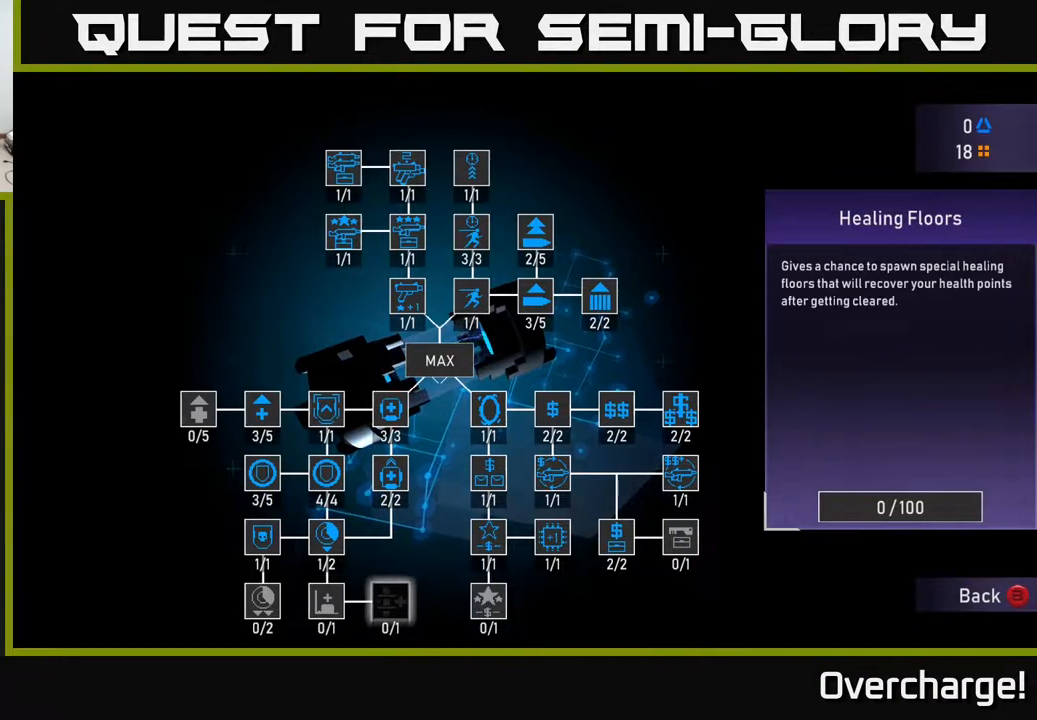
{"buttons": [], "left_stick": "center", "events": [[300, "B", "down"], [383, "B", "up"]]}
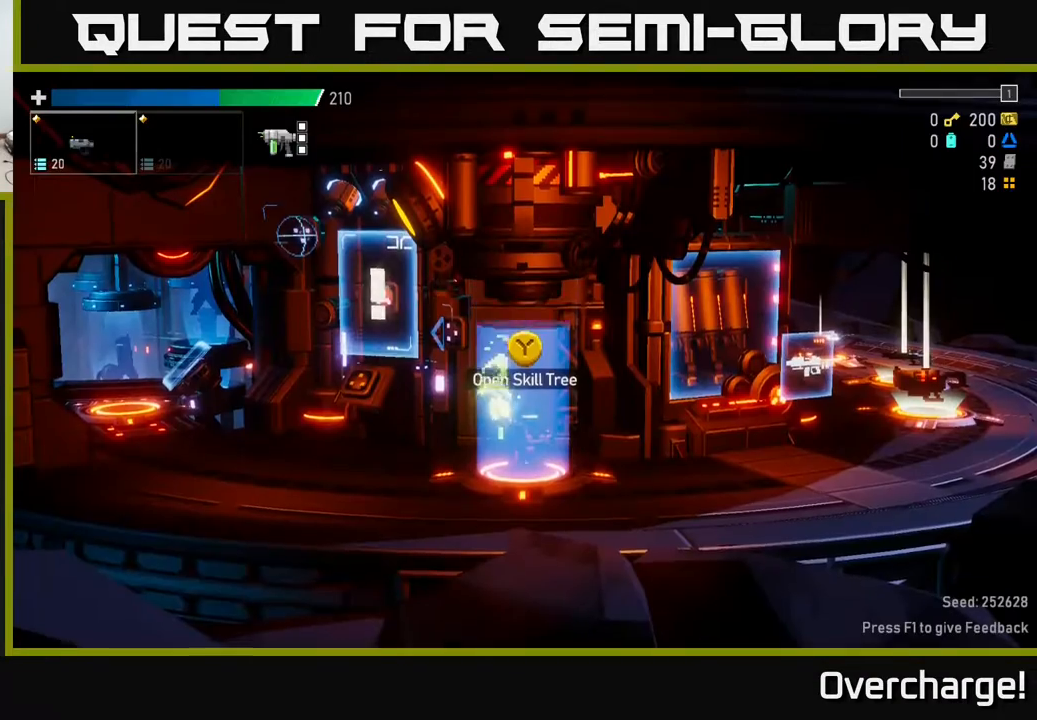
{"buttons": [], "left_stick": "center", "events": []}
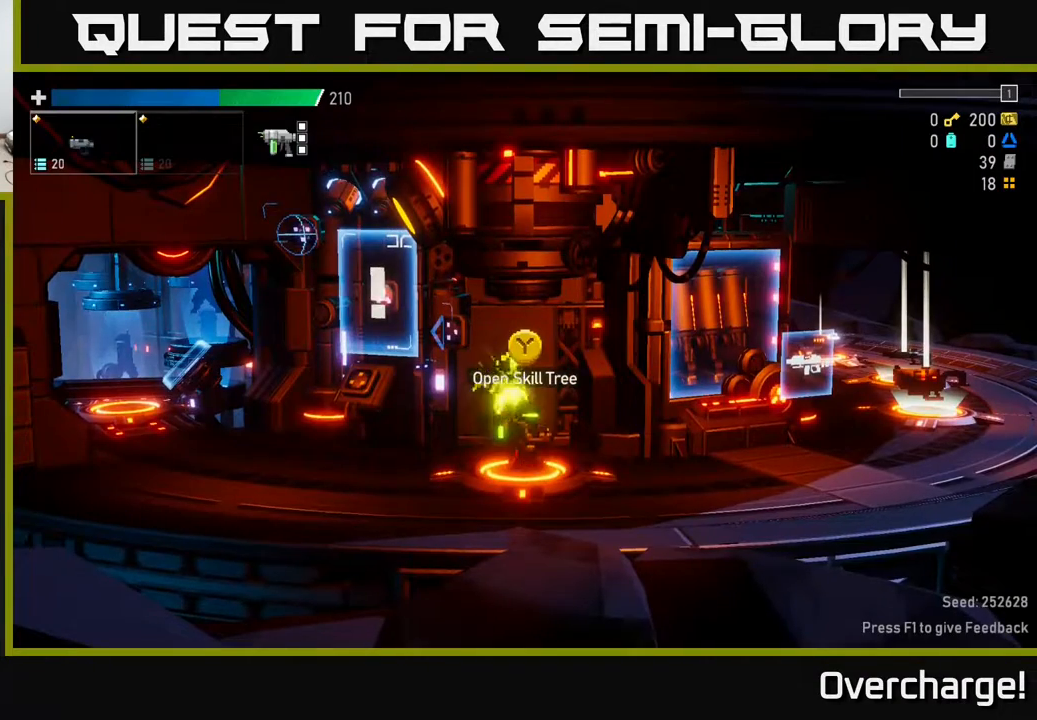
{"buttons": [], "left_stick": "right", "events": [[250, "left_stick", "left"], [433, "left_stick", "center"], [483, "left_stick", "right"]]}
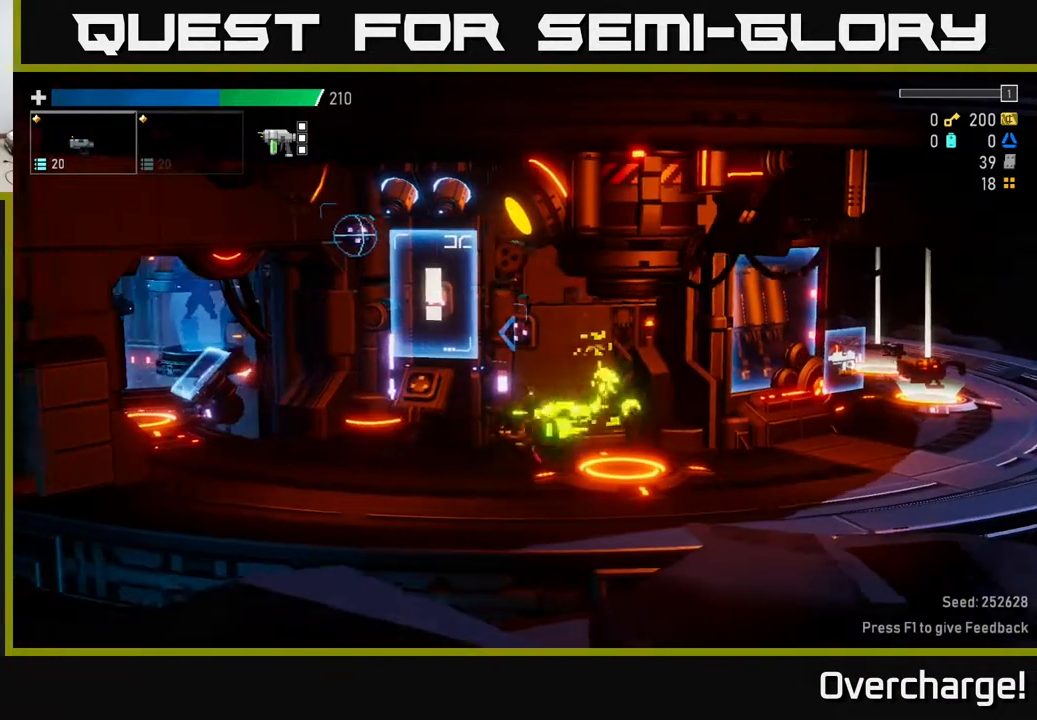
{"buttons": ["A", "X"], "left_stick": "left", "events": [[117, "left_stick", "left"], [200, "A", "down"], [300, "X", "down"]]}
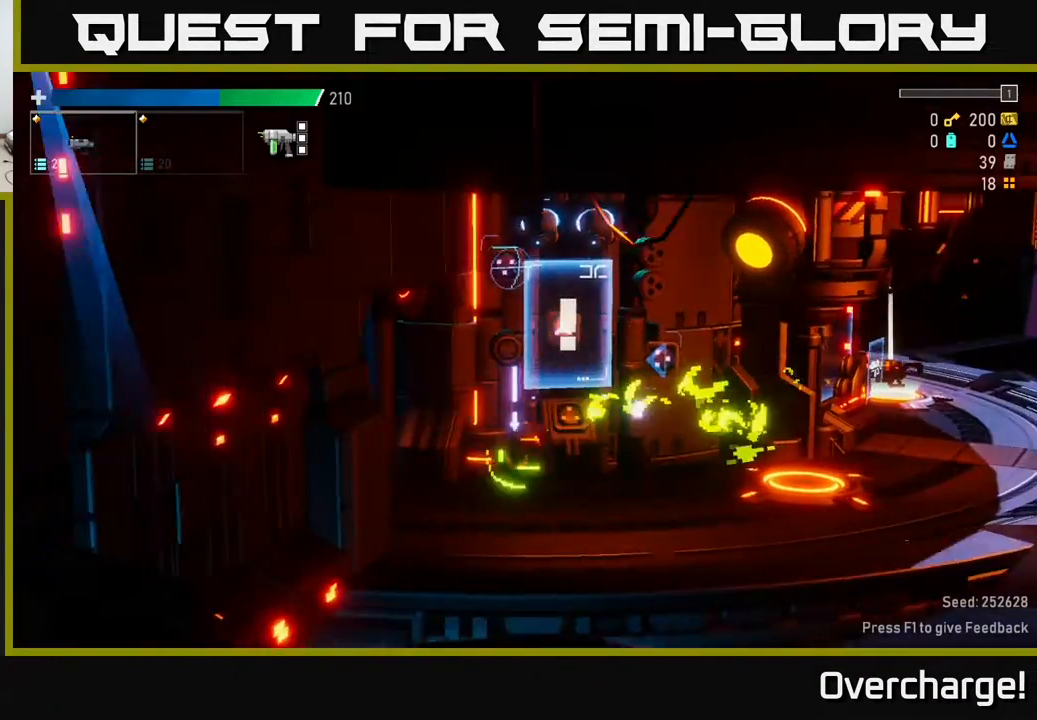
{"buttons": [], "left_stick": "center", "events": [[33, "X", "up"], [133, "A", "up"], [467, "left_stick", "center"]]}
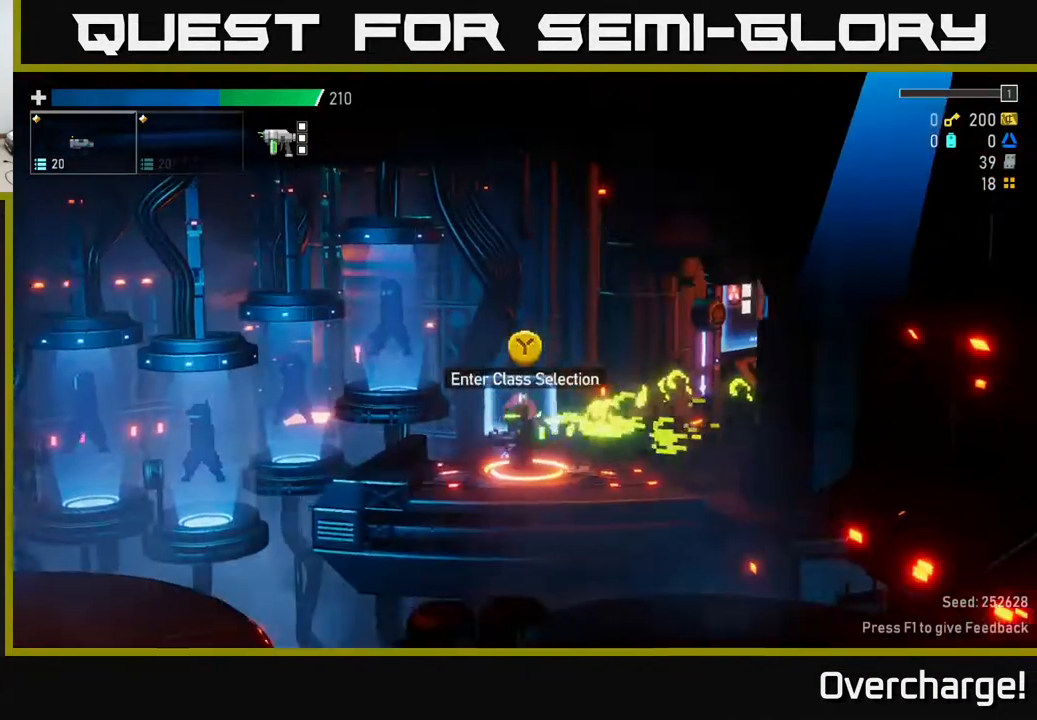
{"buttons": [], "left_stick": "center", "events": [[33, "Y", "down"], [117, "Y", "up"]]}
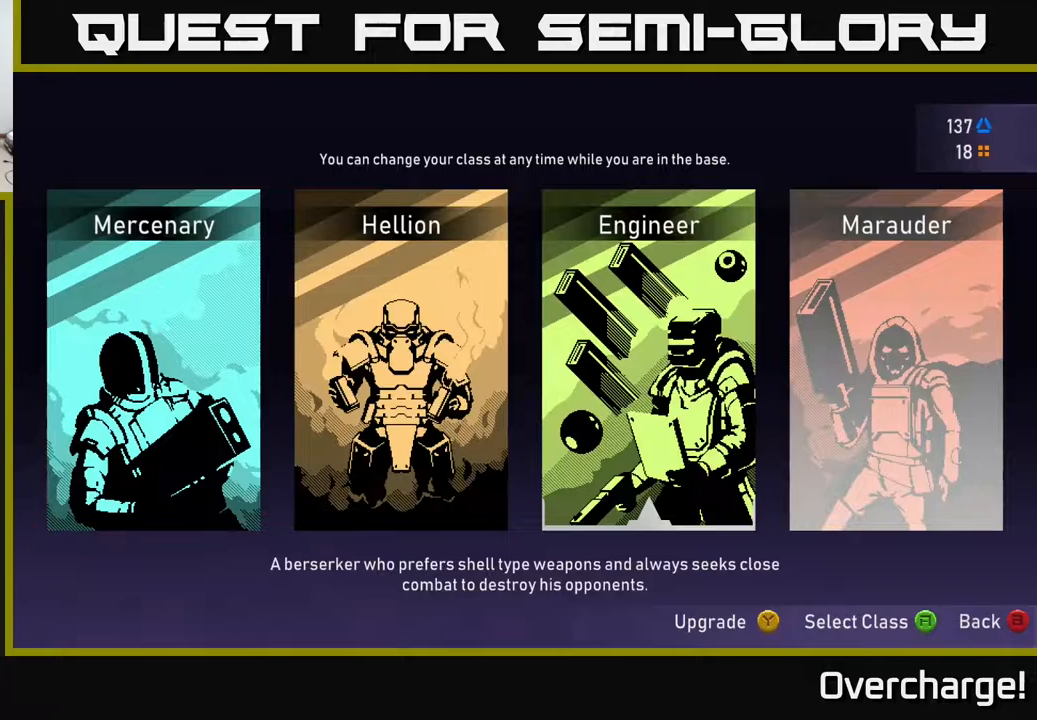
{"buttons": [], "left_stick": "center", "events": [[200, "left_stick", "right"], [350, "left_stick", "center"]]}
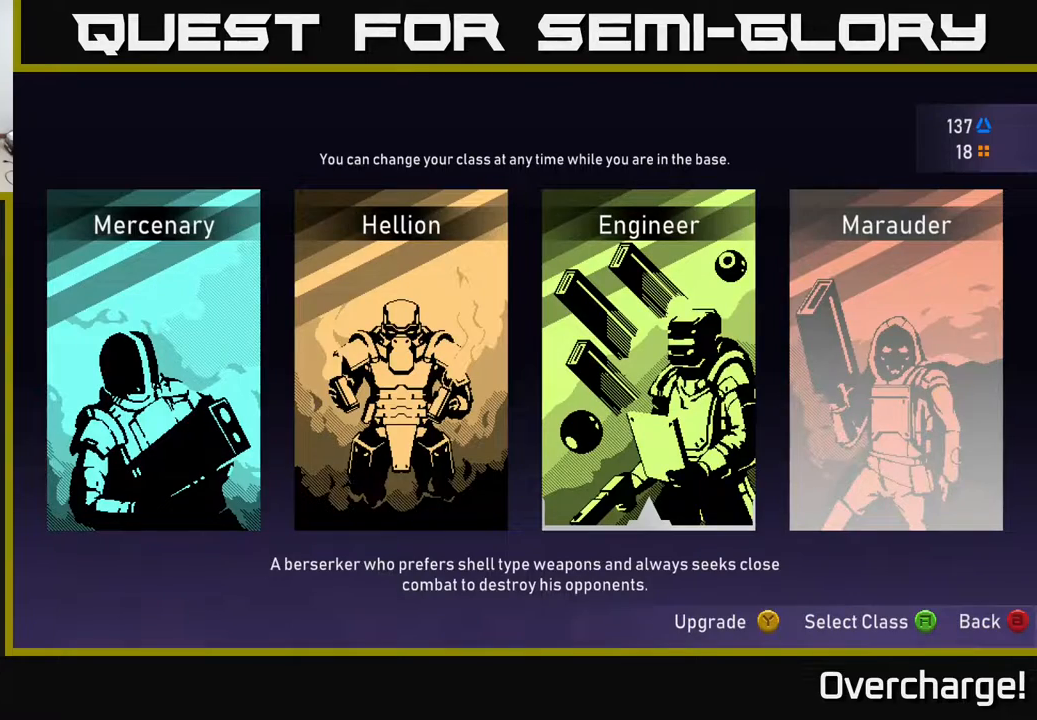
{"buttons": [], "left_stick": "center", "events": [[267, "left_stick", "right"], [417, "left_stick", "center"]]}
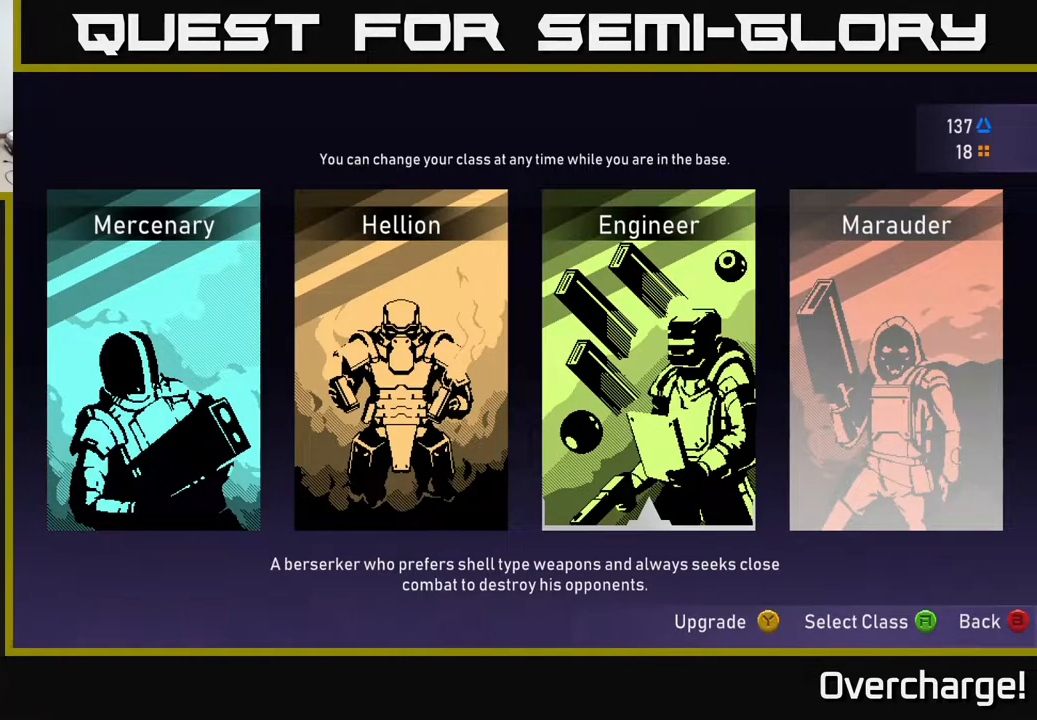
{"buttons": [], "left_stick": "right", "events": [[117, "left_stick", "up"], [283, "left_stick", "center"], [433, "left_stick", "right"]]}
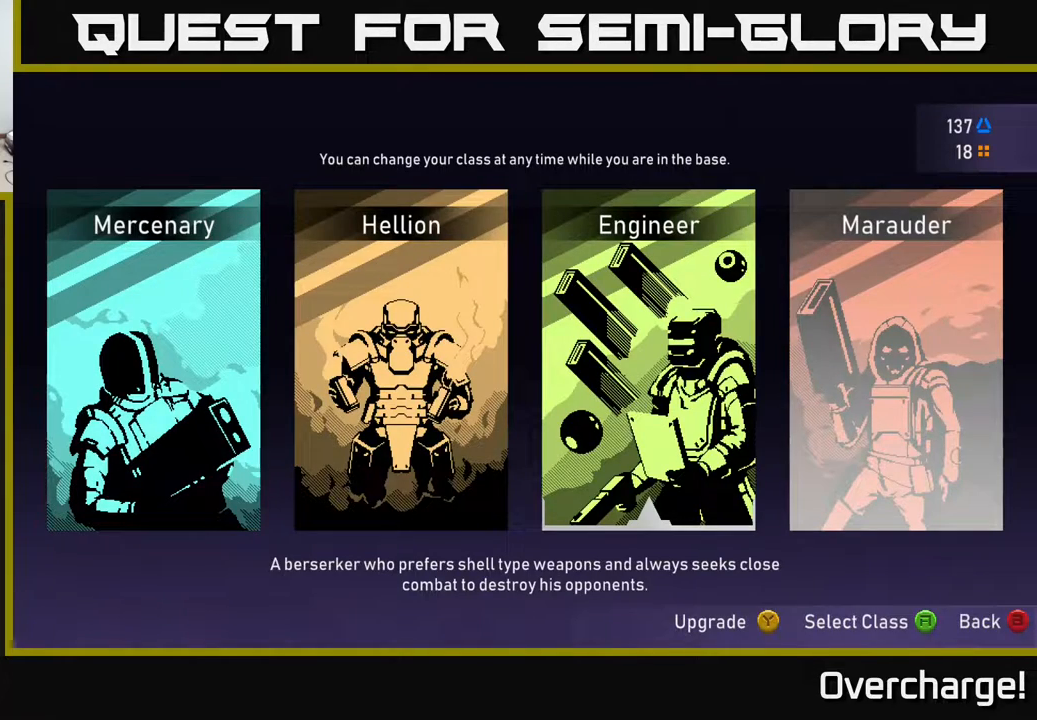
{"buttons": [], "left_stick": "center", "events": [[83, "left_stick", "center"]]}
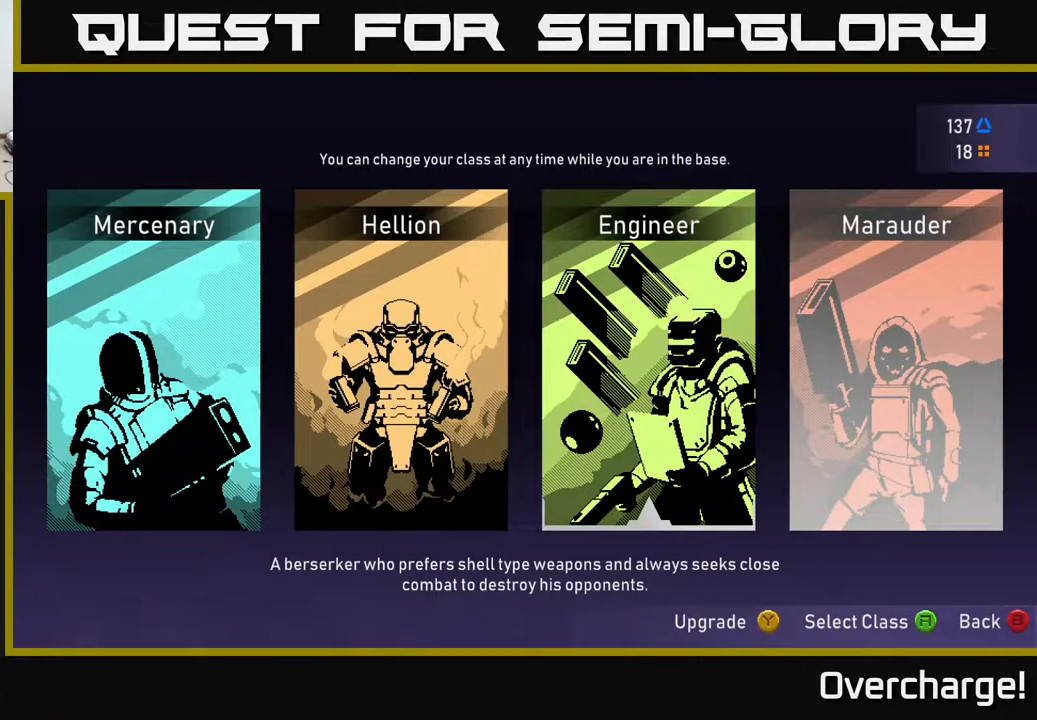
{"buttons": [], "left_stick": "center", "events": []}
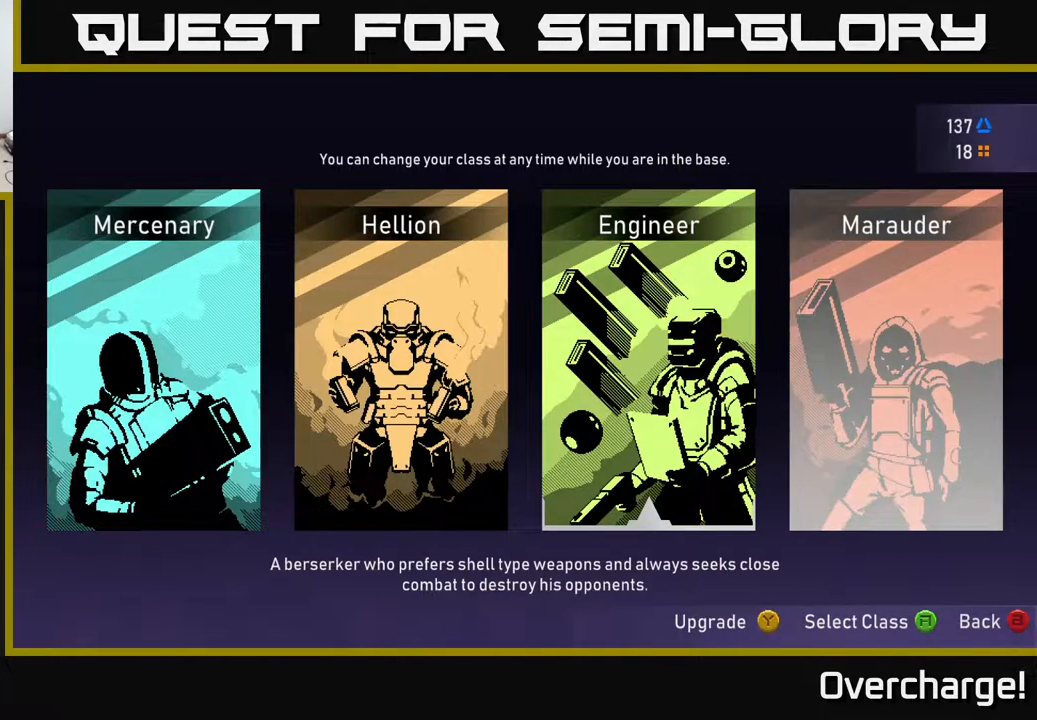
{"buttons": [], "left_stick": "center", "events": [[67, "left_stick", "left"], [217, "left_stick", "center"], [300, "left_stick", "right"], [483, "left_stick", "center"]]}
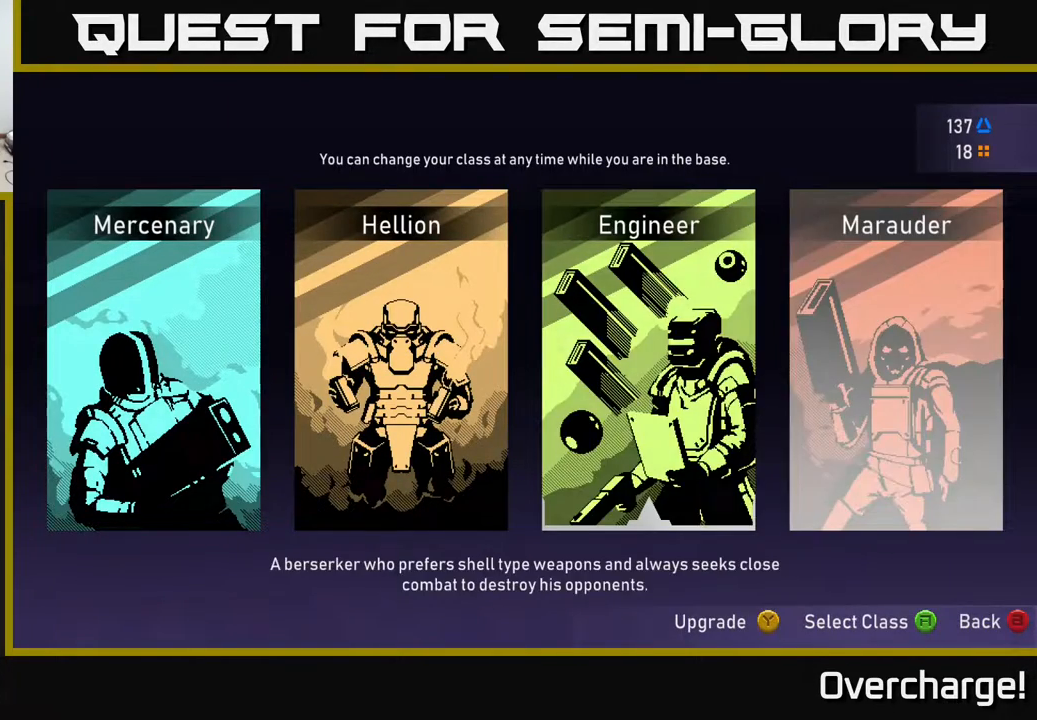
{"buttons": [], "left_stick": "center", "events": [[217, "A", "down"], [300, "A", "up"]]}
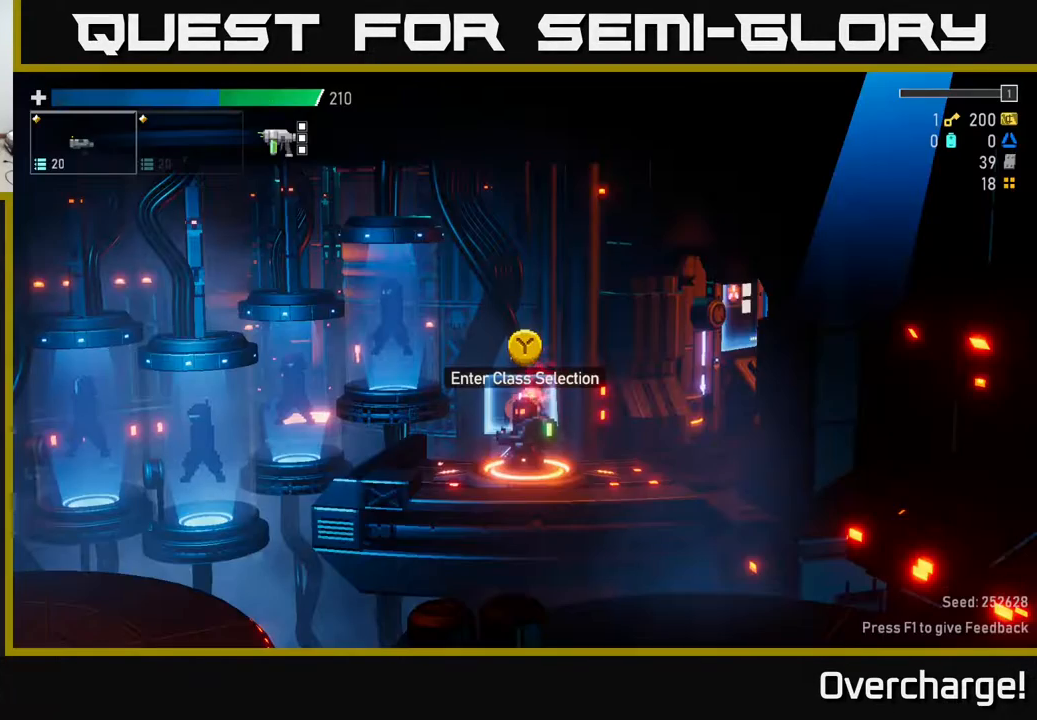
{"buttons": ["A", "X"], "left_stick": "right", "events": [[267, "left_stick", "right"], [450, "A", "down"], [500, "X", "down"]]}
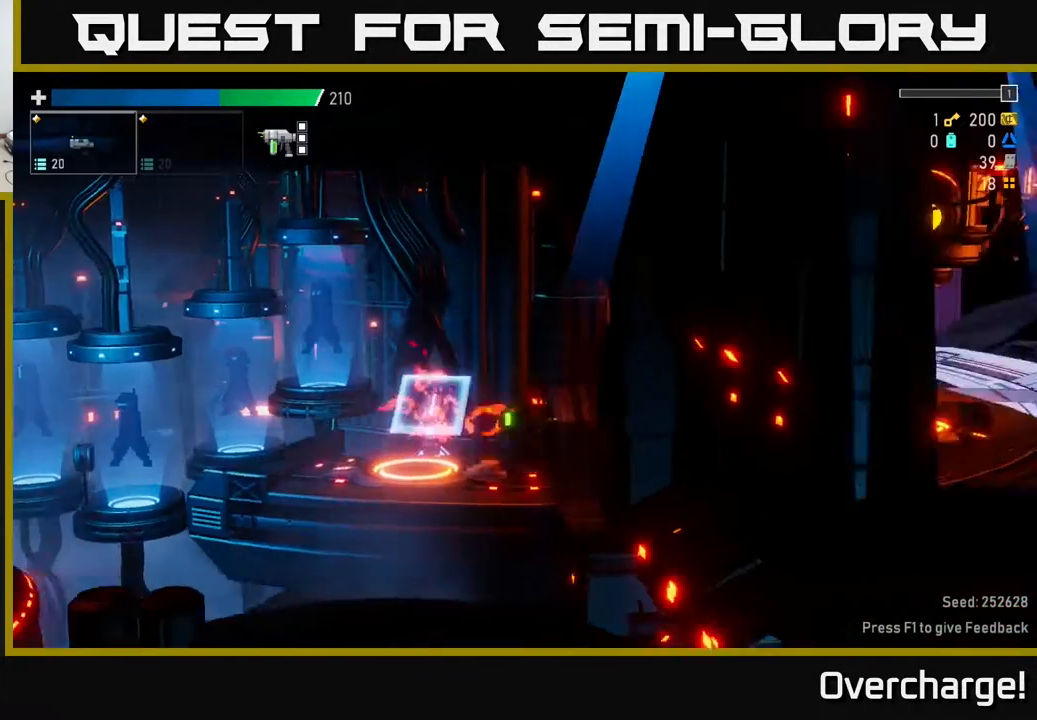
{"buttons": [], "left_stick": "right", "events": [[50, "A", "up"], [133, "X", "up"]]}